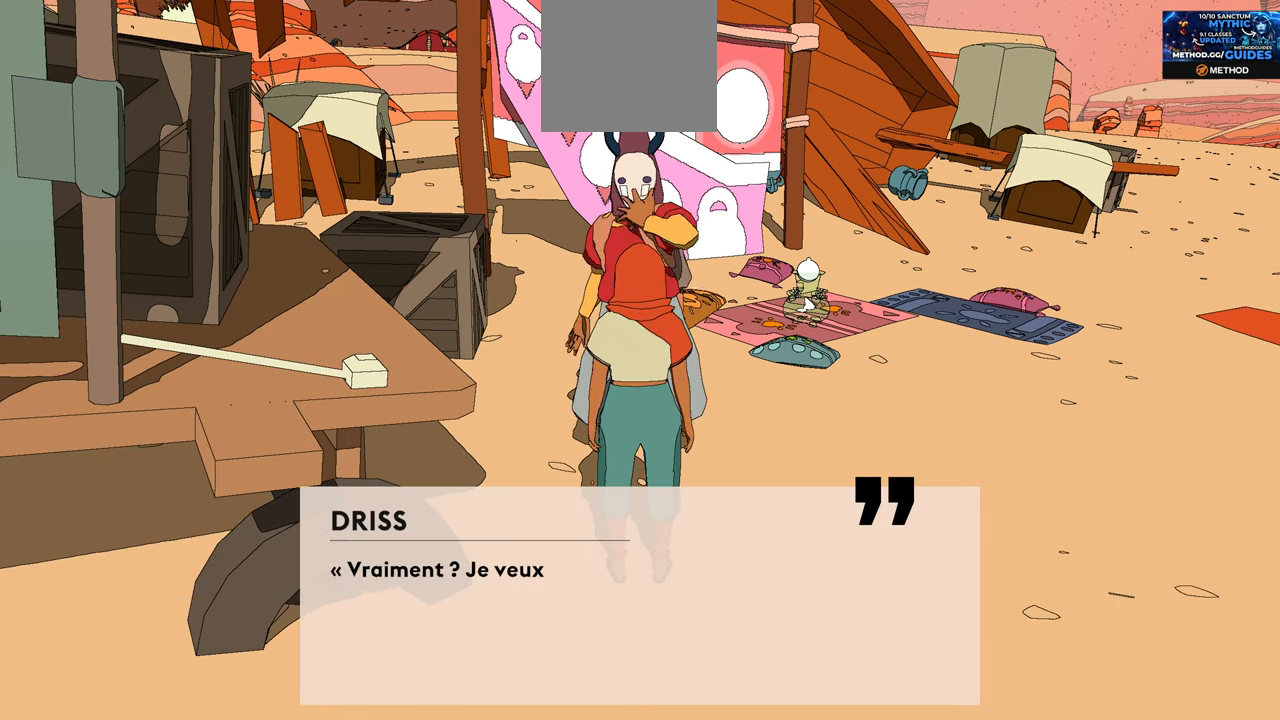
Gameplay with a controller (Xbox layout); each line is a JSON object with the inputs held at the frame after it. "events" lists button and stick changes between this image and that frame as [ms after this image, input, new state], when the widget could be followed in between.
{"buttons": [], "left_stick": "center", "right_stick": "center", "events": []}
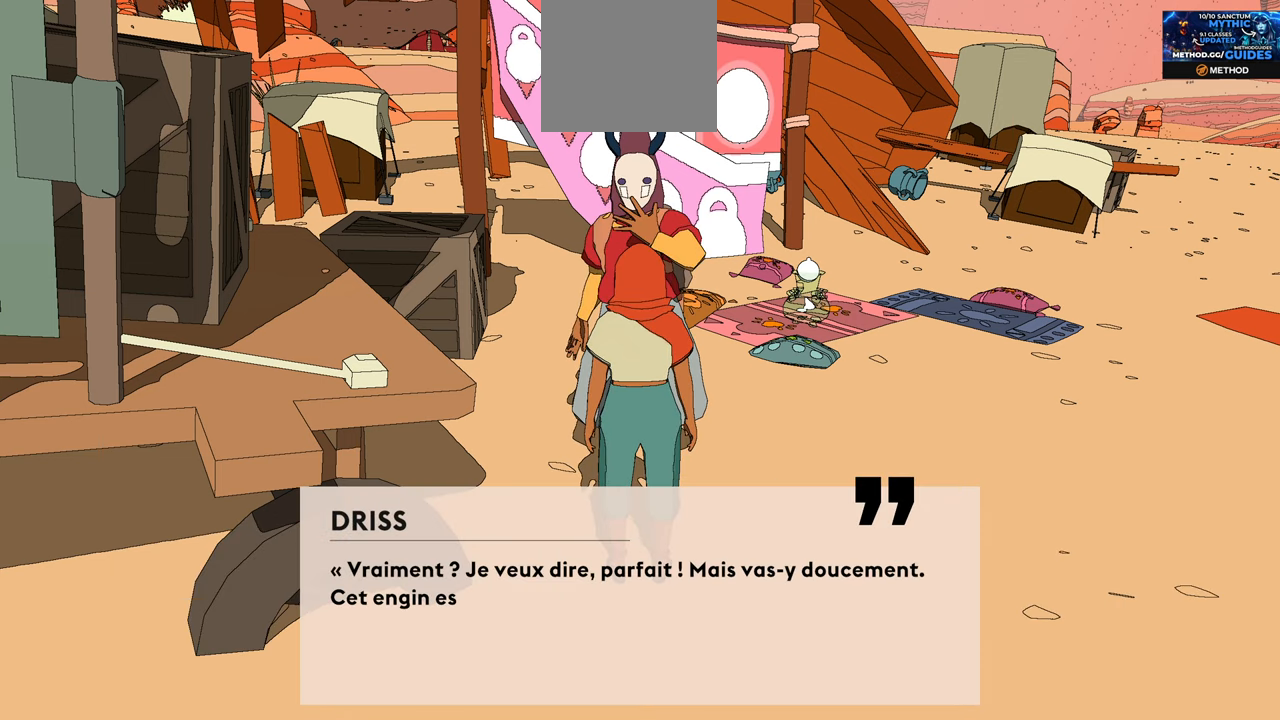
{"buttons": [], "left_stick": "center", "right_stick": "center", "events": []}
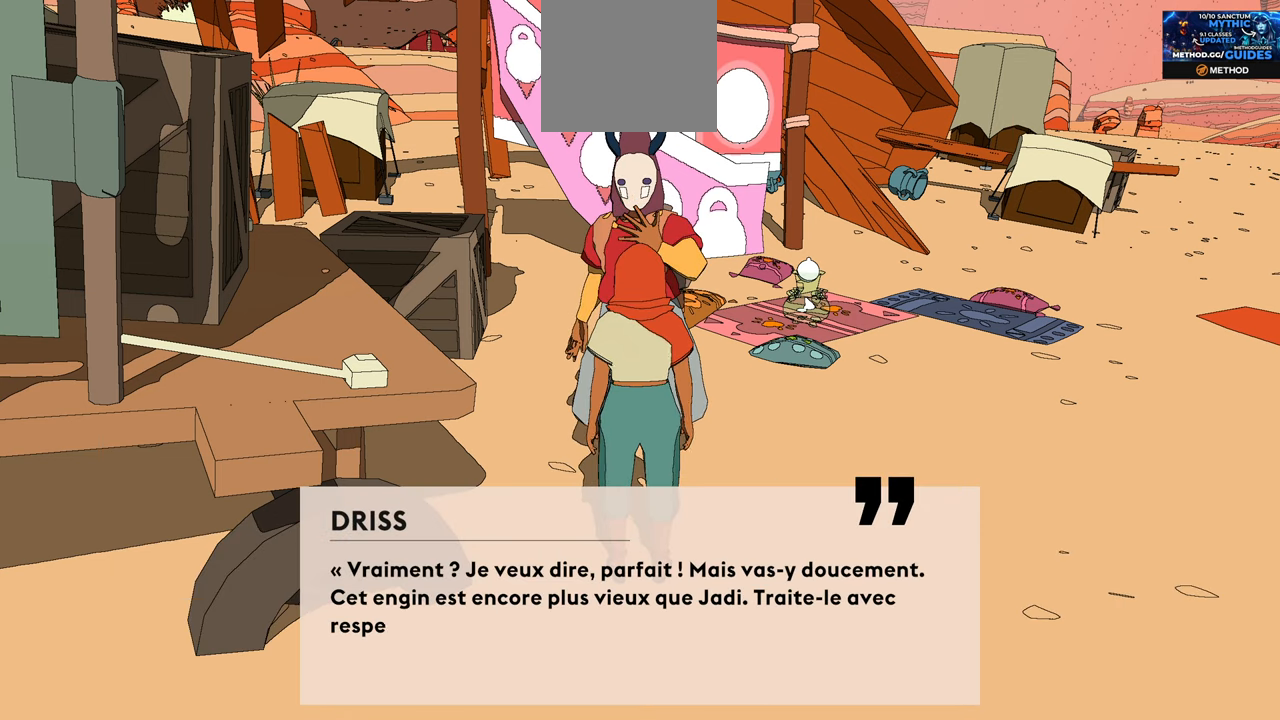
{"buttons": [], "left_stick": "center", "right_stick": "center", "events": []}
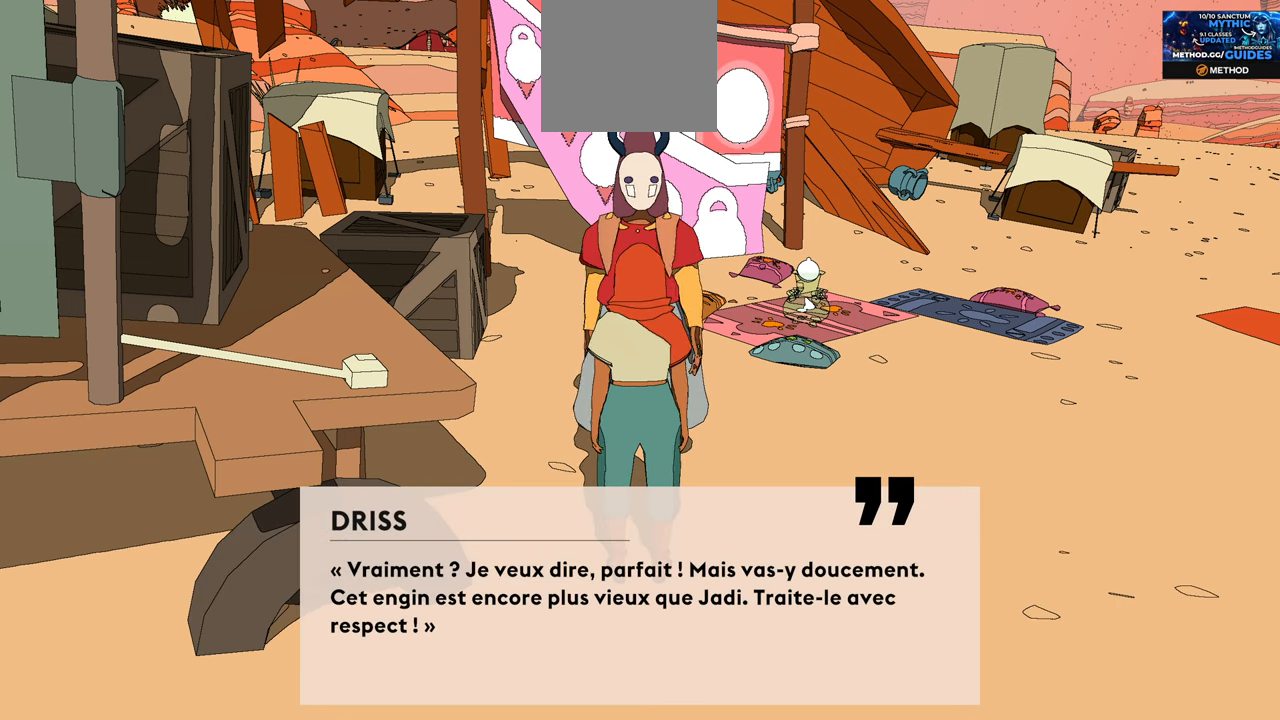
{"buttons": [], "left_stick": "center", "right_stick": "center", "events": []}
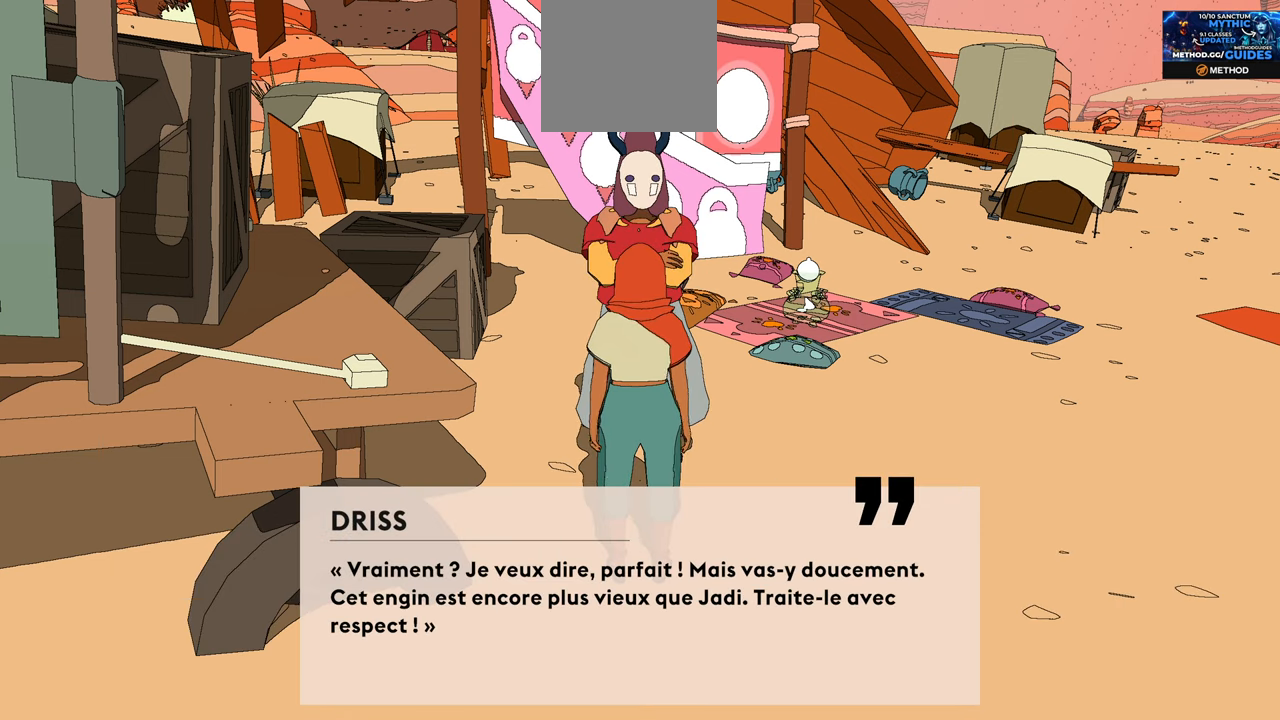
{"buttons": [], "left_stick": "center", "right_stick": "center", "events": []}
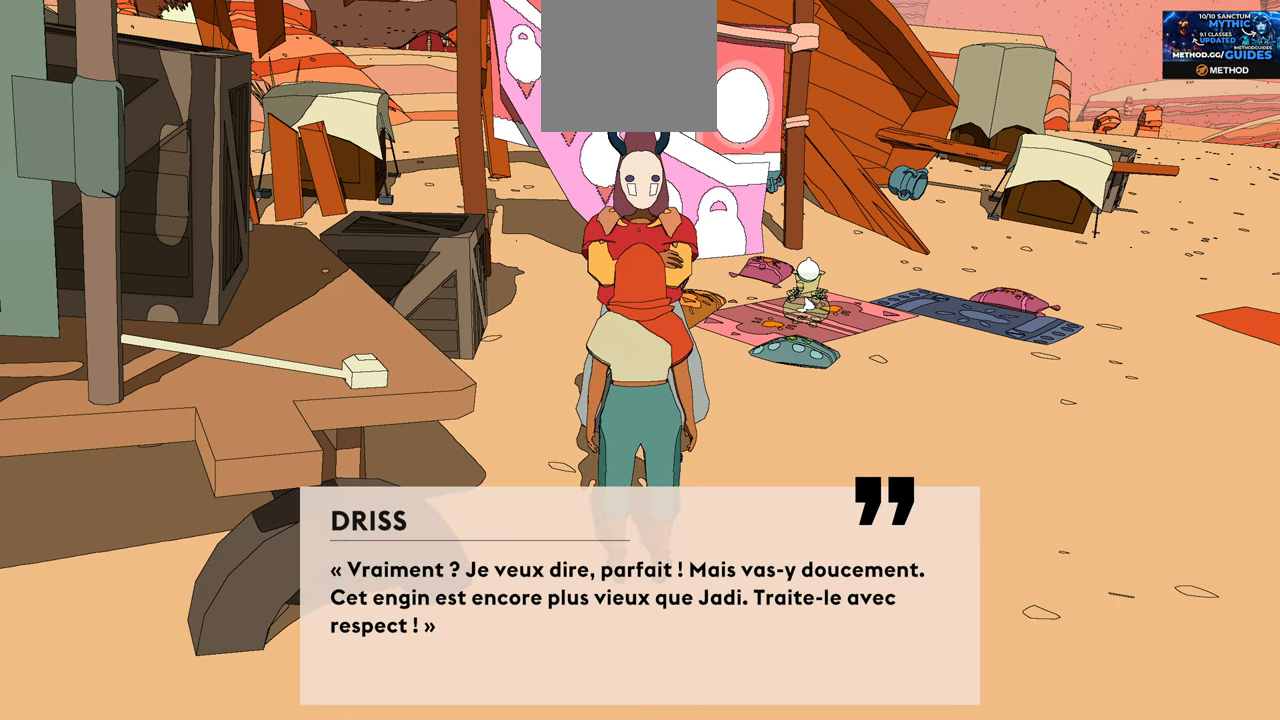
{"buttons": [], "left_stick": "center", "right_stick": "center", "events": []}
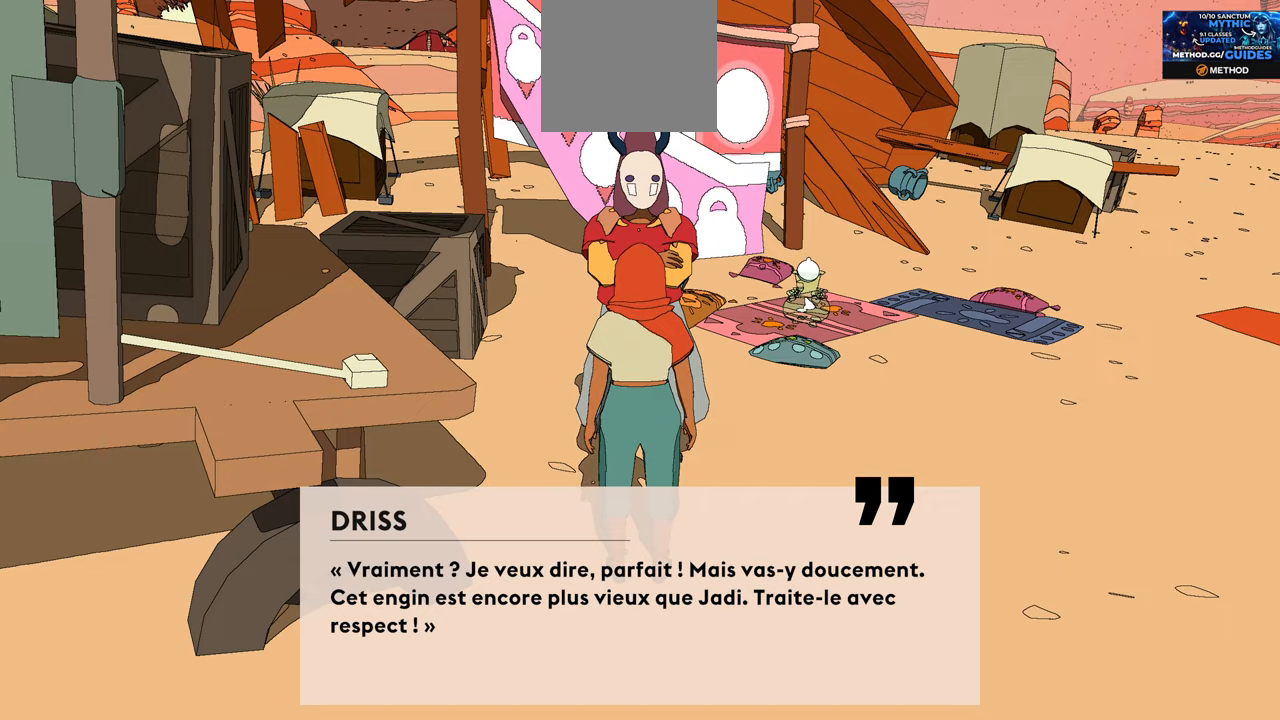
{"buttons": [], "left_stick": "center", "right_stick": "center", "events": [[267, "A", "down"], [467, "A", "up"]]}
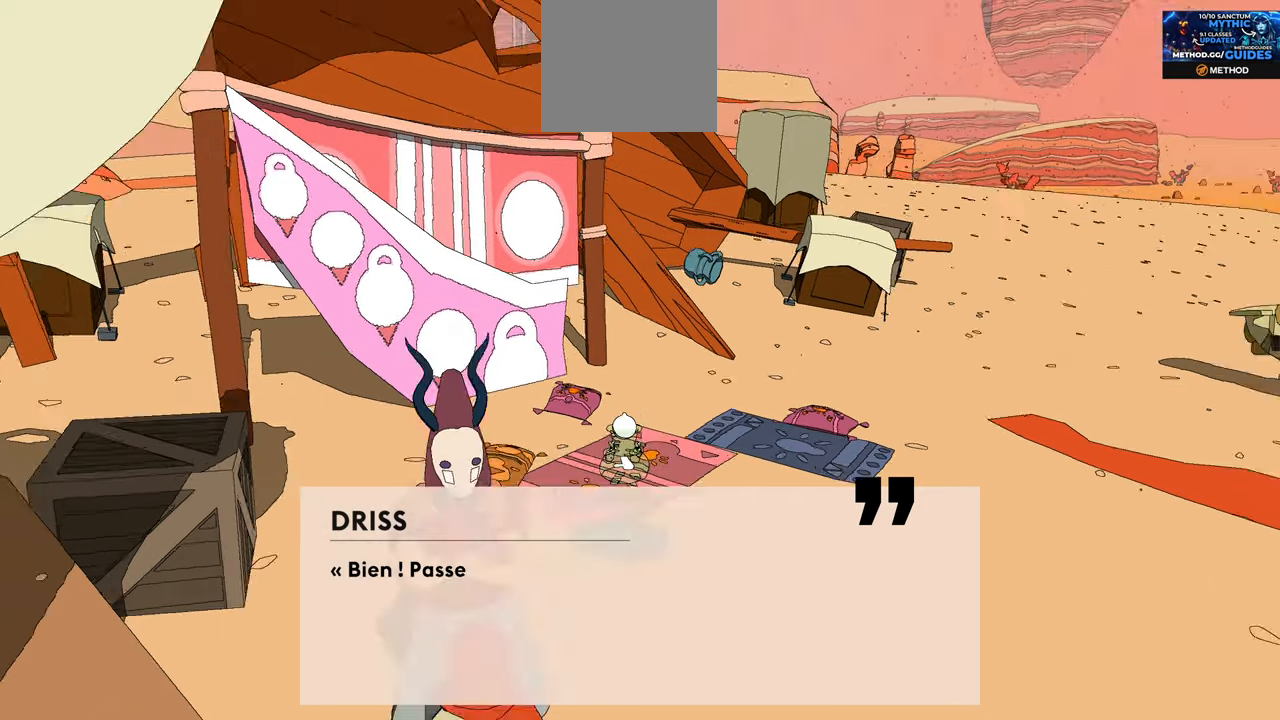
{"buttons": [], "left_stick": "center", "right_stick": "center", "events": []}
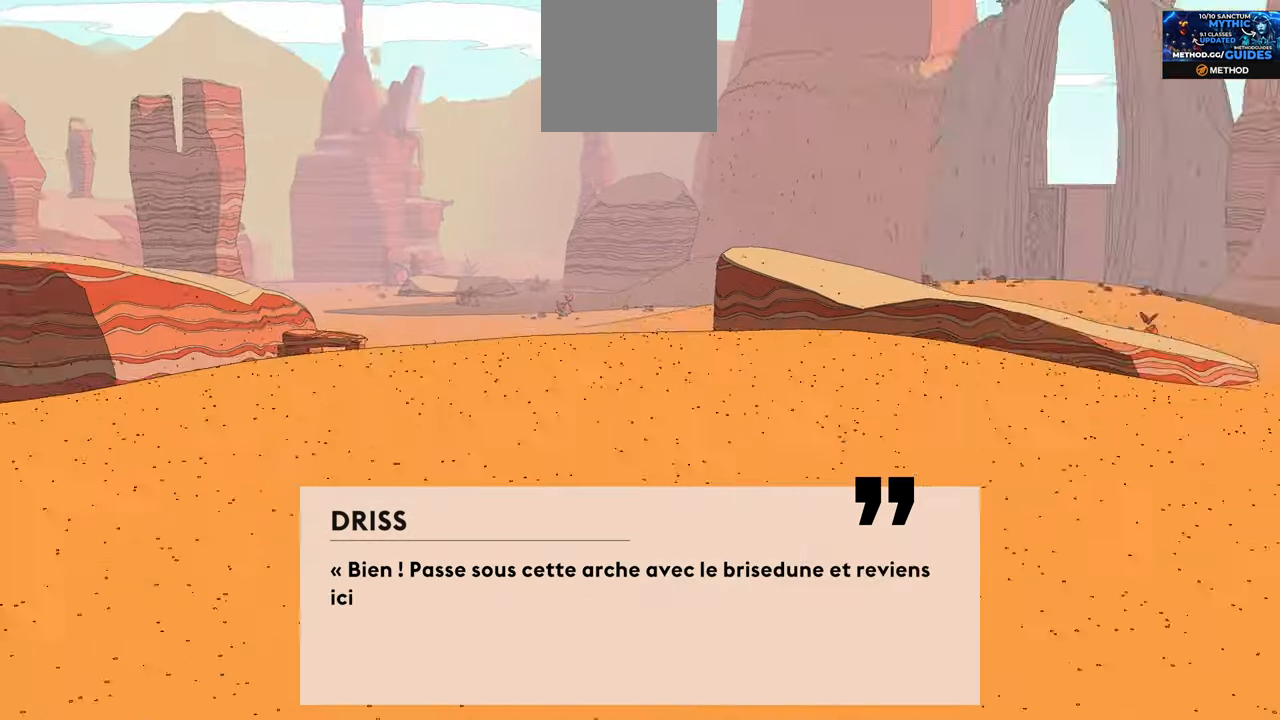
{"buttons": [], "left_stick": "center", "right_stick": "center", "events": []}
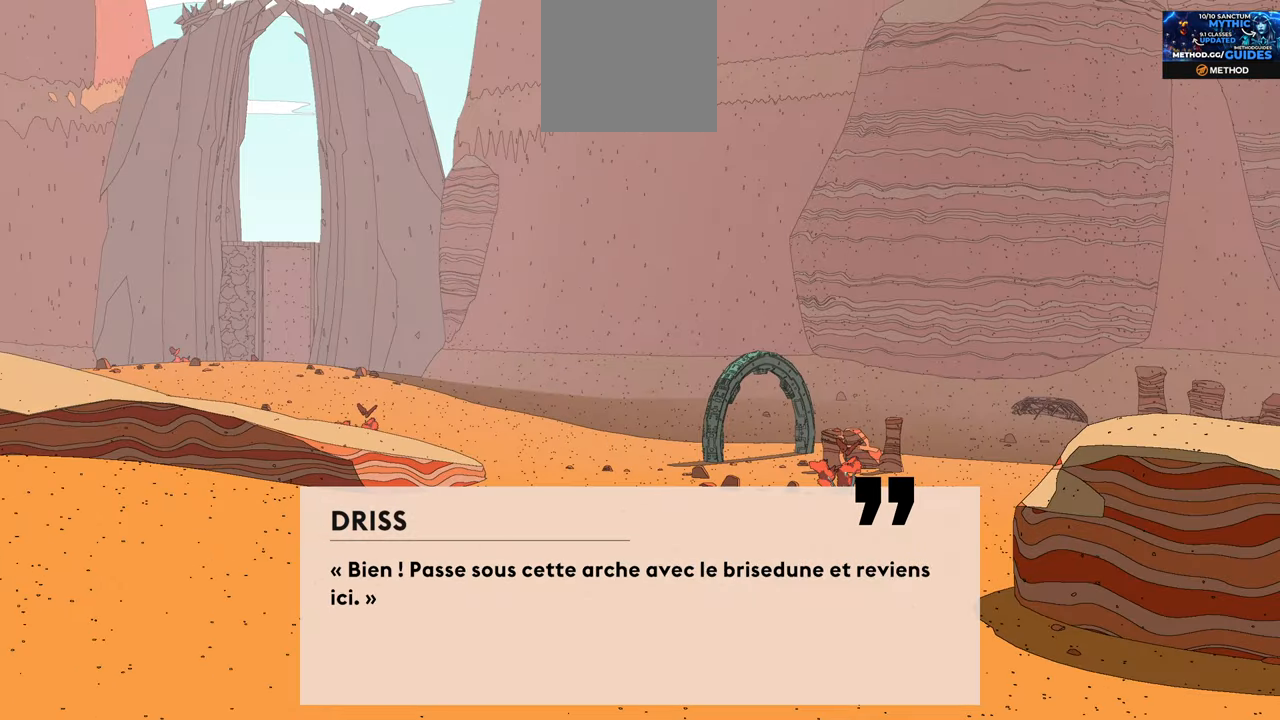
{"buttons": [], "left_stick": "center", "right_stick": "center", "events": []}
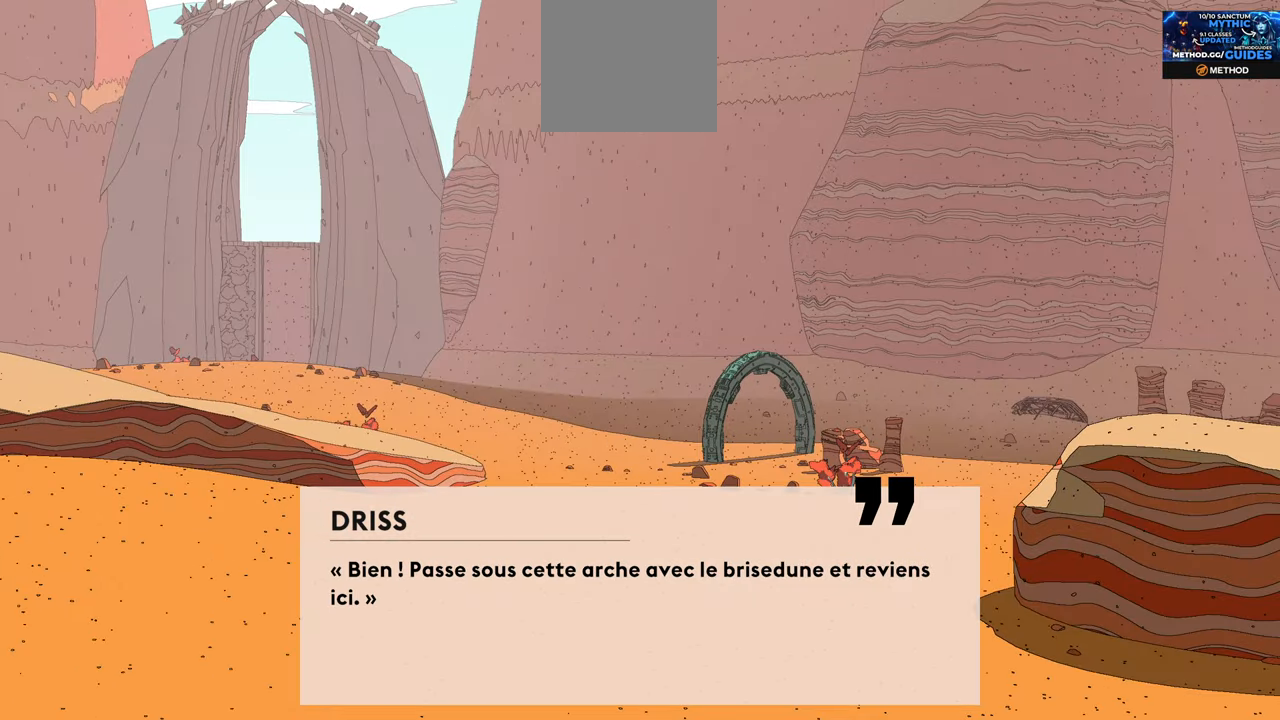
{"buttons": [], "left_stick": "center", "right_stick": "center", "events": []}
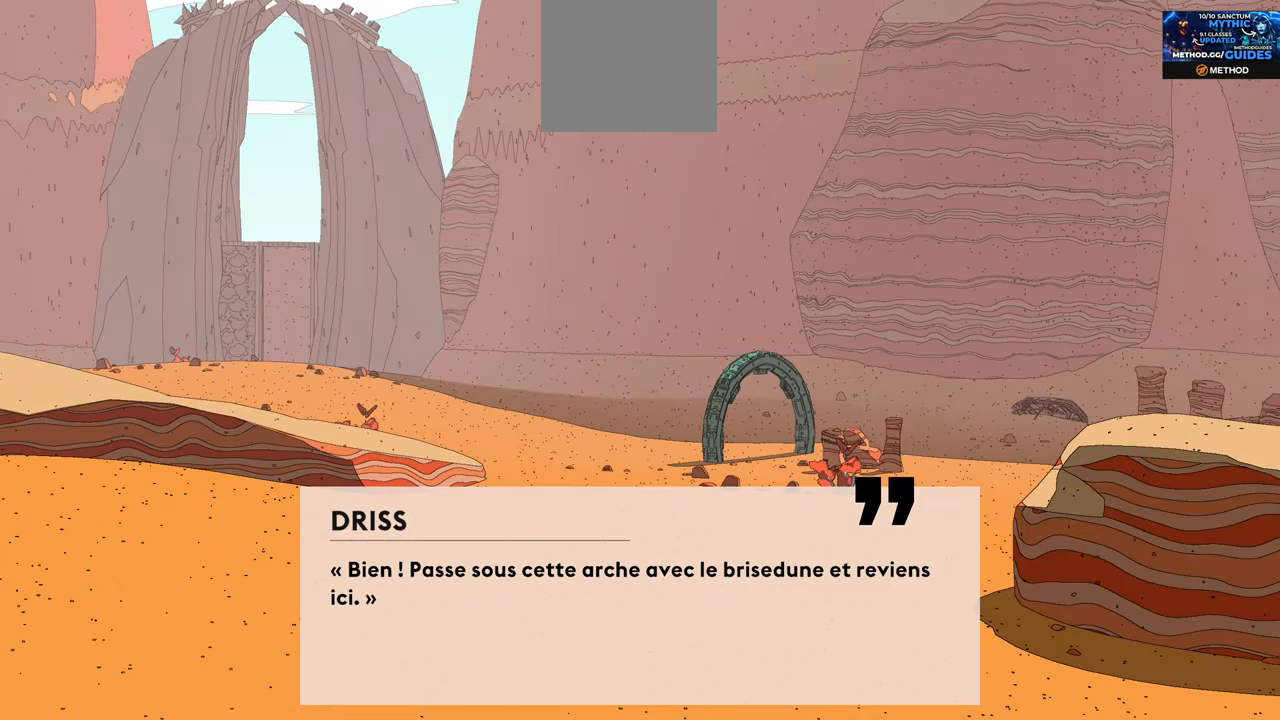
{"buttons": ["A"], "left_stick": "center", "right_stick": "center", "events": [[484, "A", "down"]]}
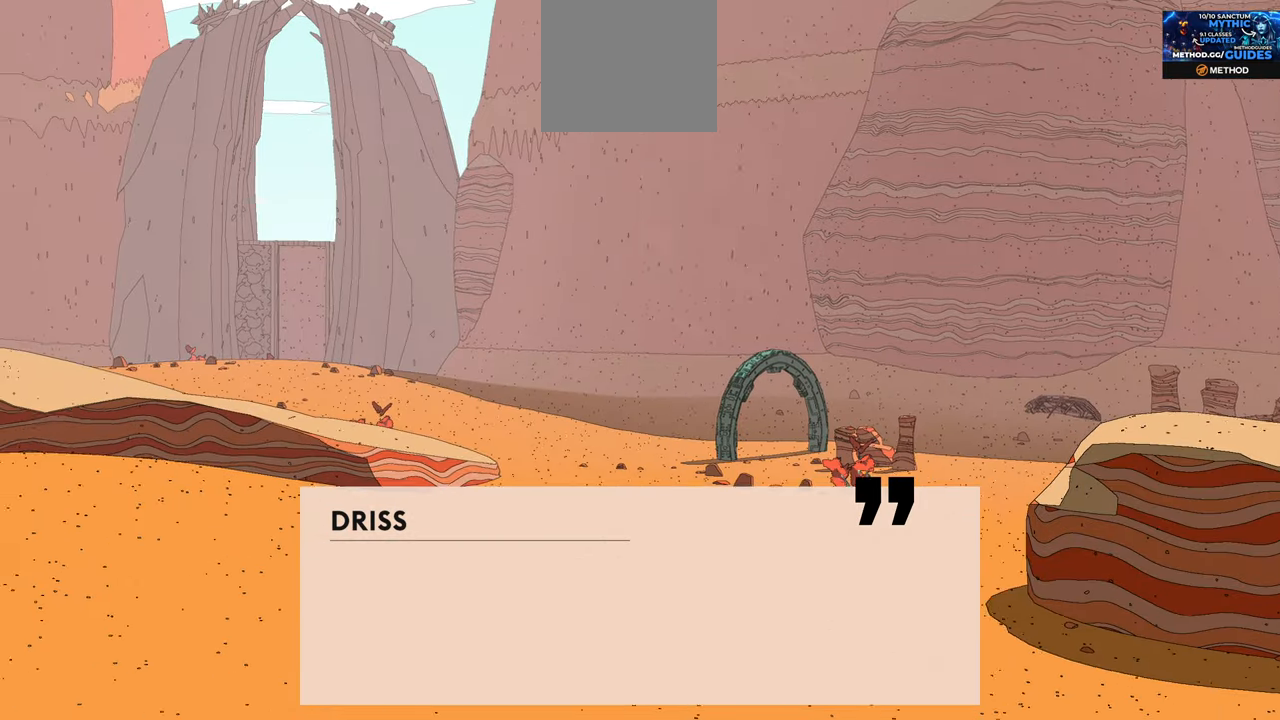
{"buttons": [], "left_stick": "center", "right_stick": "center", "events": [[134, "A", "up"]]}
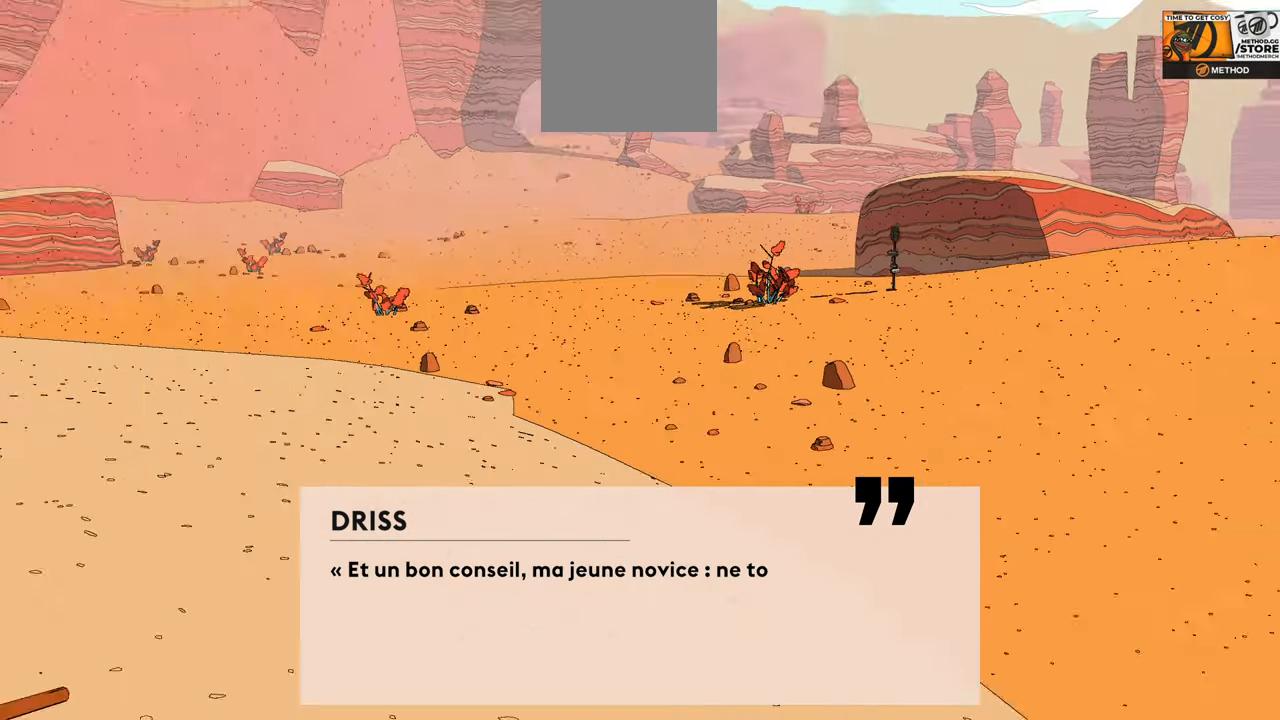
{"buttons": [], "left_stick": "center", "right_stick": "center", "events": []}
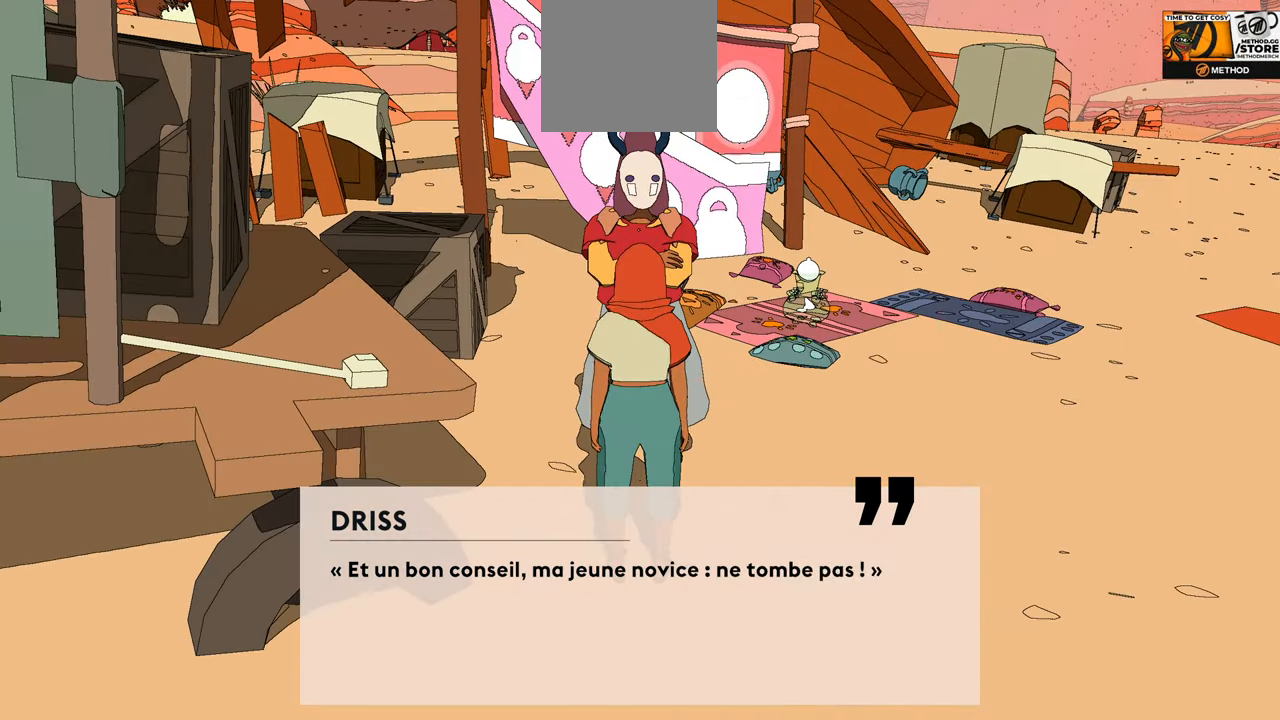
{"buttons": [], "left_stick": "center", "right_stick": "center", "events": []}
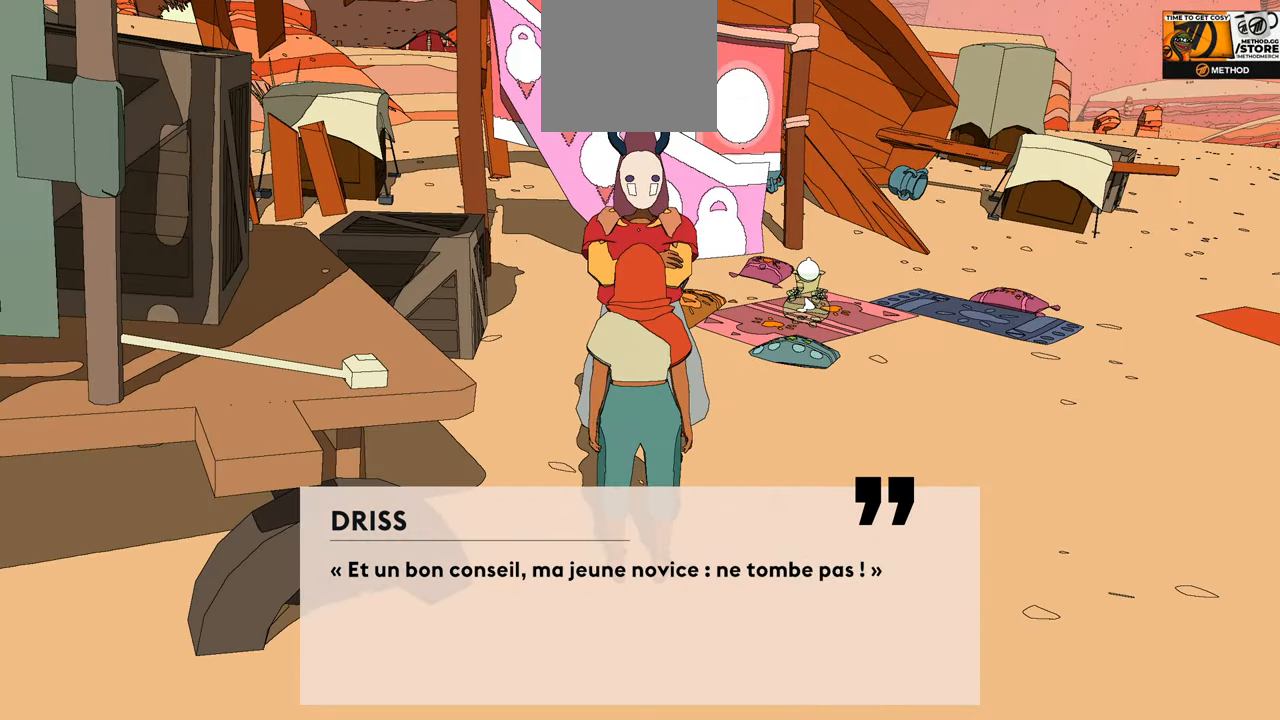
{"buttons": [], "left_stick": "center", "right_stick": "center", "events": []}
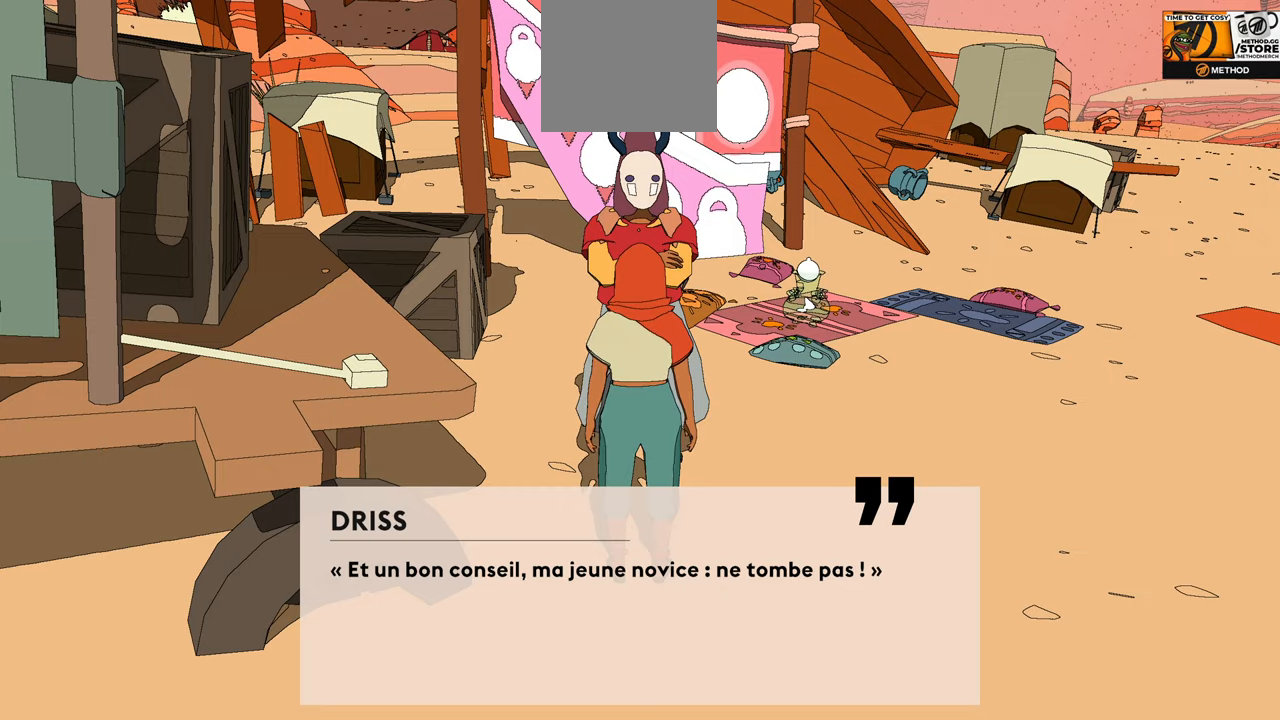
{"buttons": [], "left_stick": "center", "right_stick": "center", "events": [[333, "A", "down"], [416, "A", "up"]]}
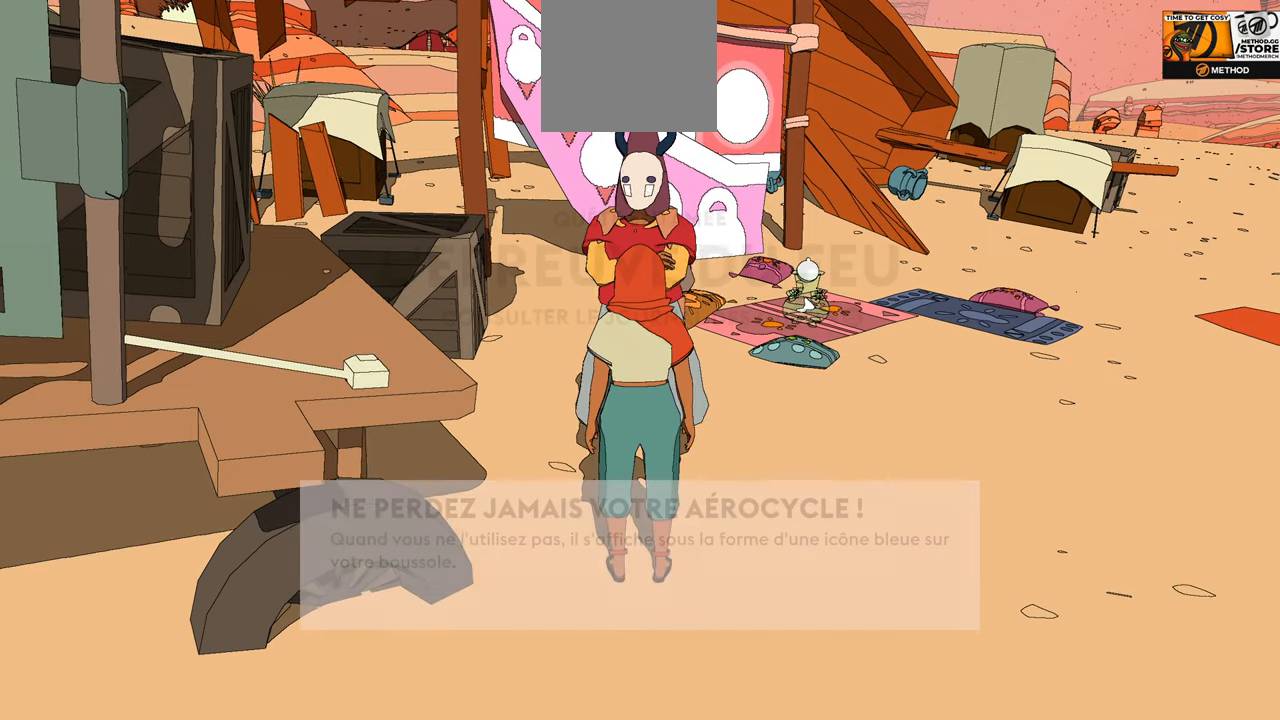
{"buttons": [], "left_stick": "center", "right_stick": "center", "events": []}
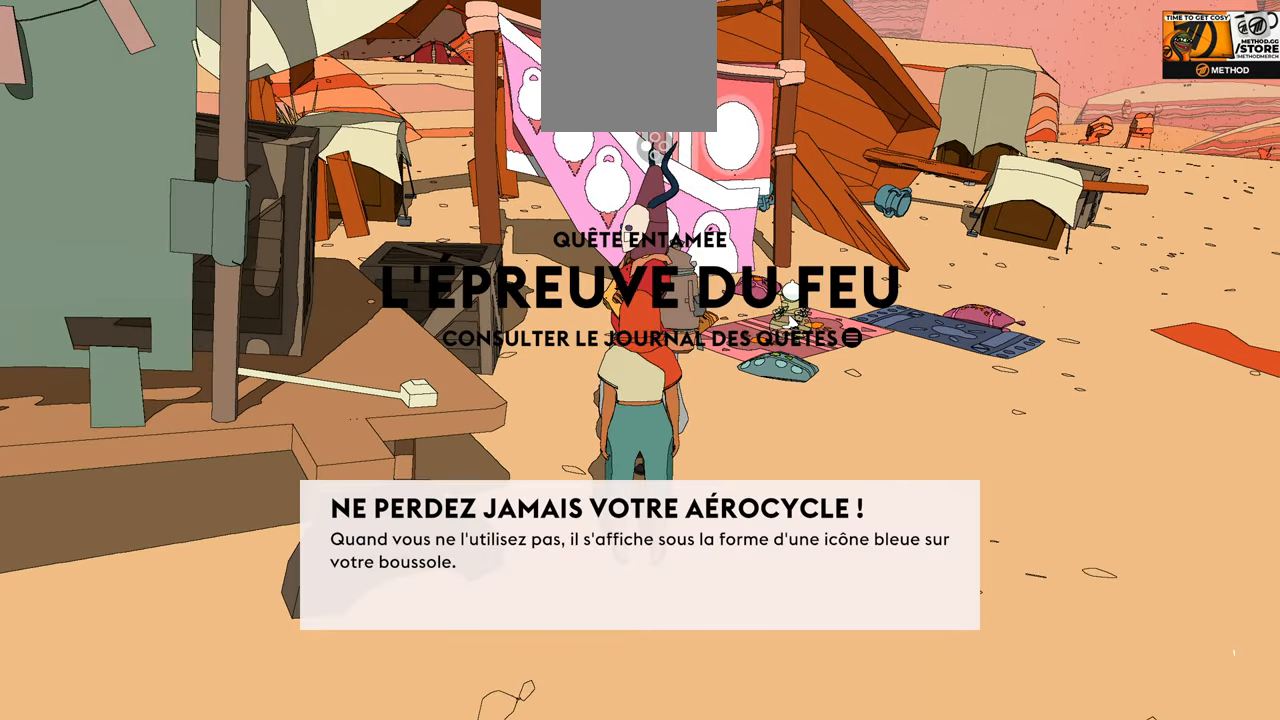
{"buttons": [], "left_stick": "center", "right_stick": "center", "events": []}
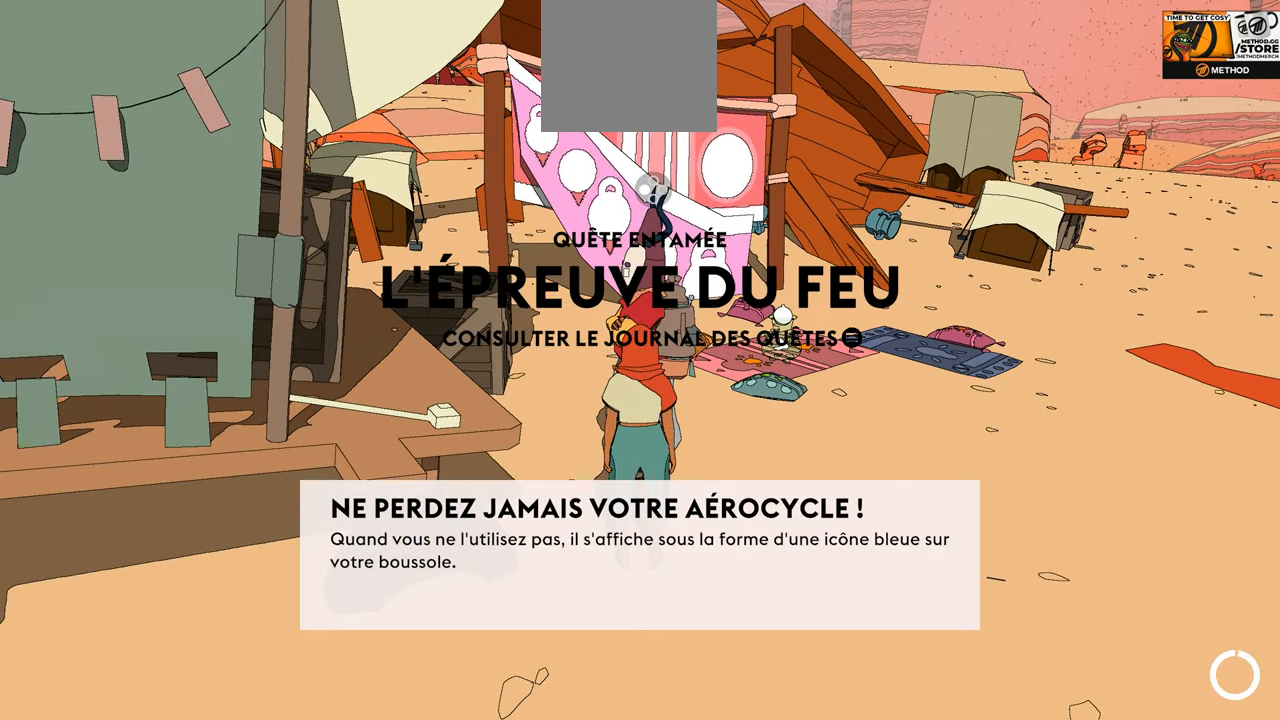
{"buttons": [], "left_stick": "right", "right_stick": "center", "events": [[450, "left_stick", "right"]]}
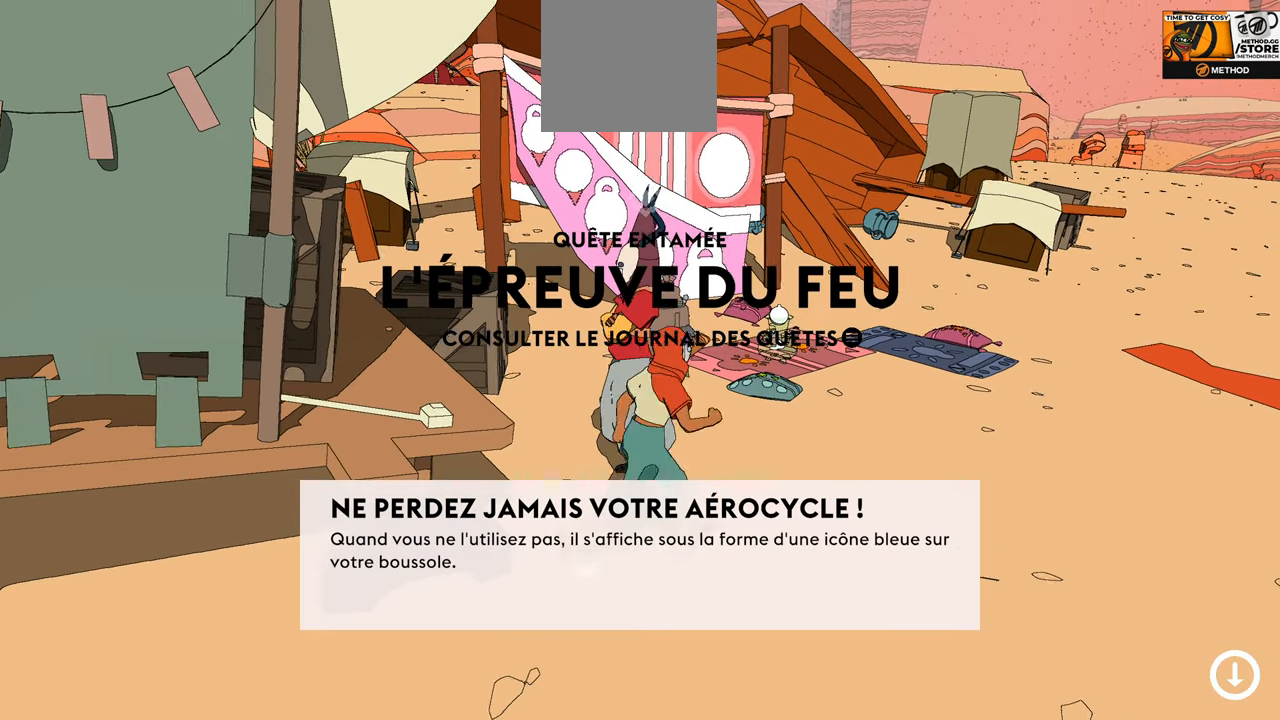
{"buttons": [], "left_stick": "up", "right_stick": "right", "events": [[66, "left_stick", "up-right"], [216, "right_stick", "right"], [416, "left_stick", "up"]]}
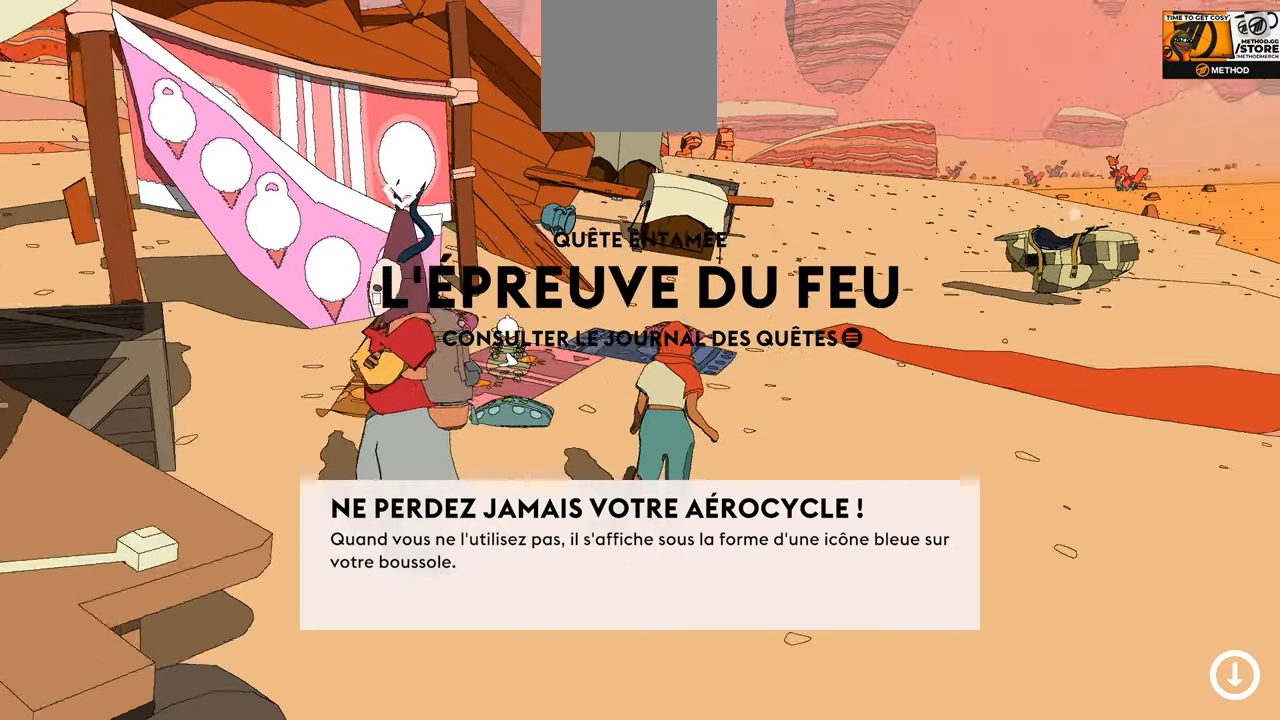
{"buttons": [], "left_stick": "up", "right_stick": "center", "events": [[100, "right_stick", "center"]]}
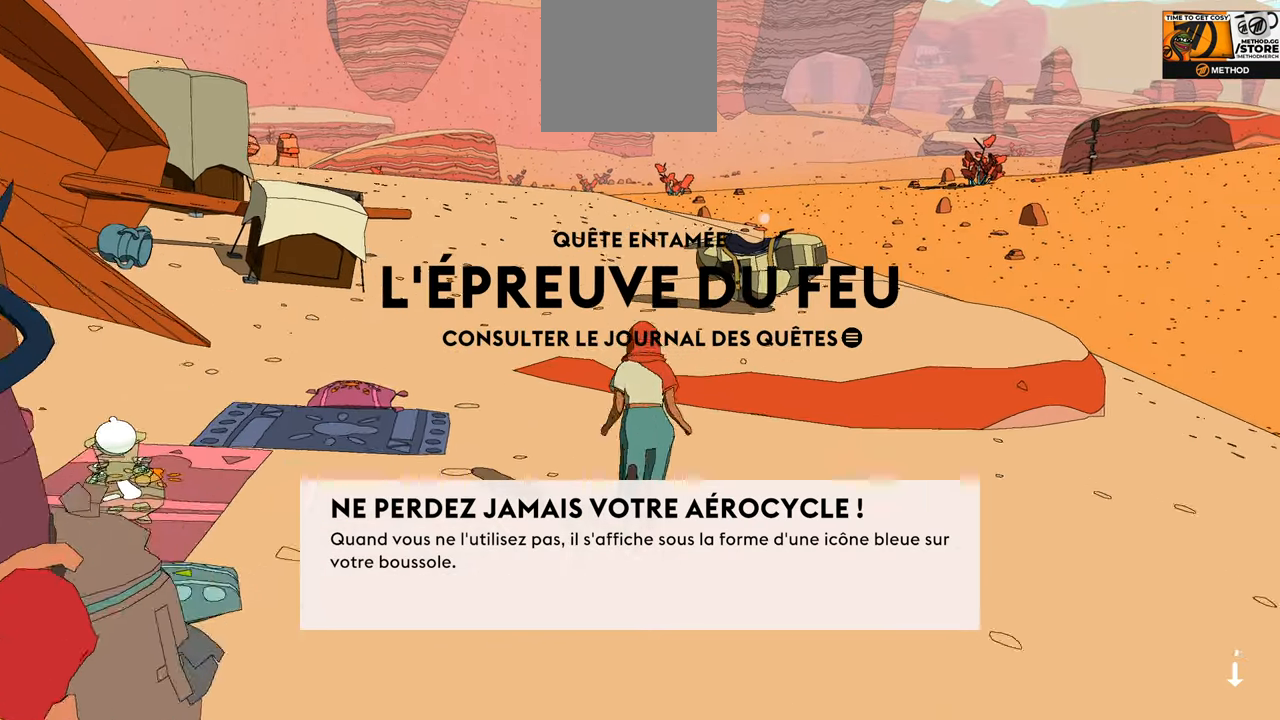
{"buttons": [], "left_stick": "up", "right_stick": "center", "events": []}
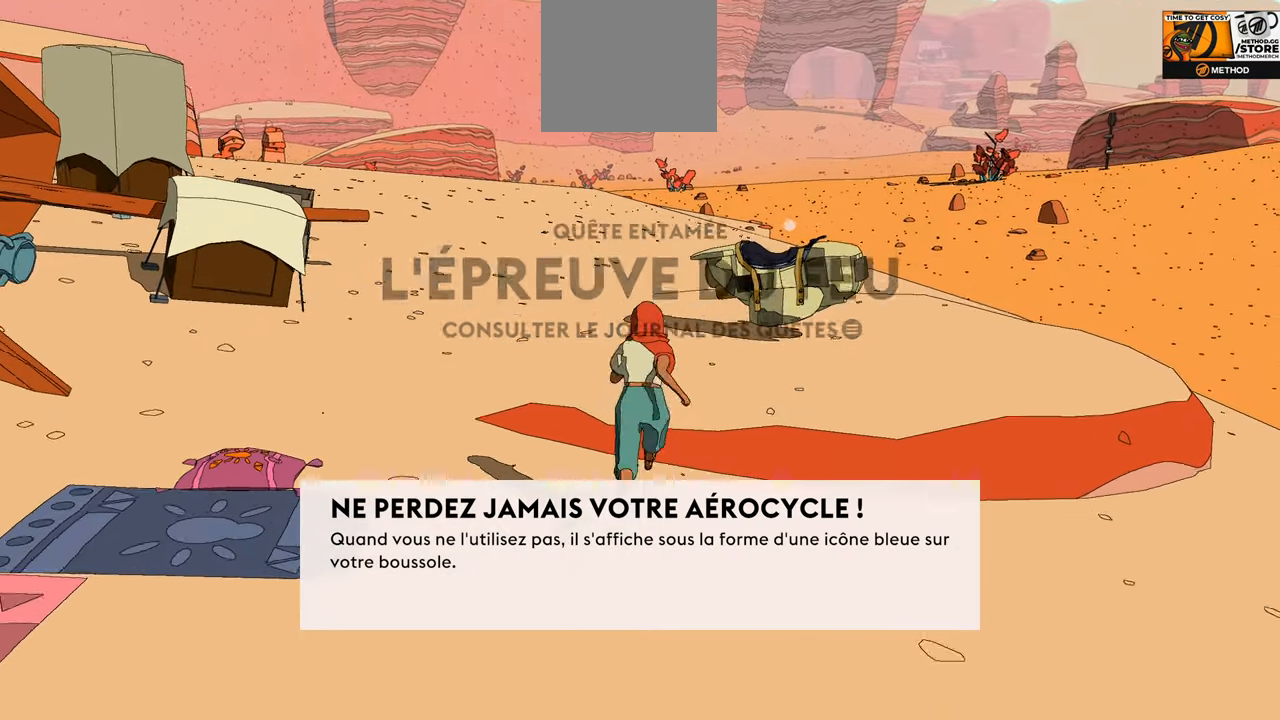
{"buttons": [], "left_stick": "up", "right_stick": "center", "events": [[266, "right_stick", "right"], [500, "right_stick", "center"]]}
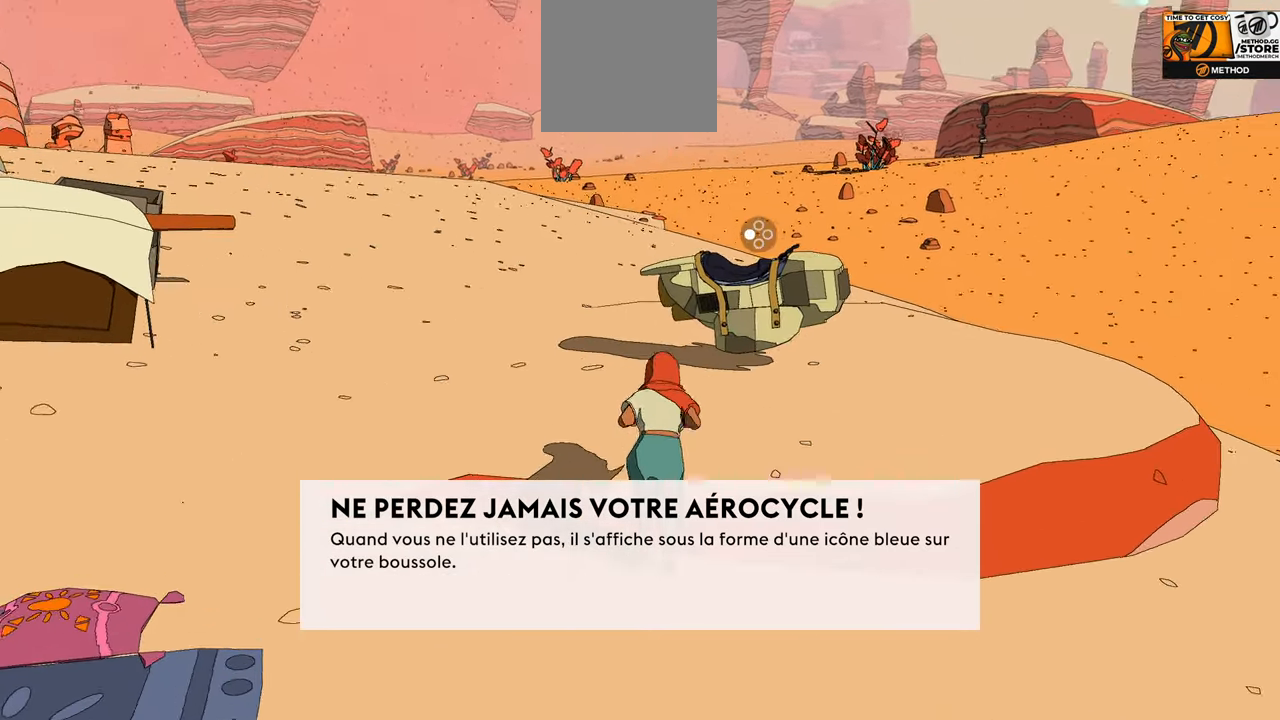
{"buttons": [], "left_stick": "up", "right_stick": "center", "events": []}
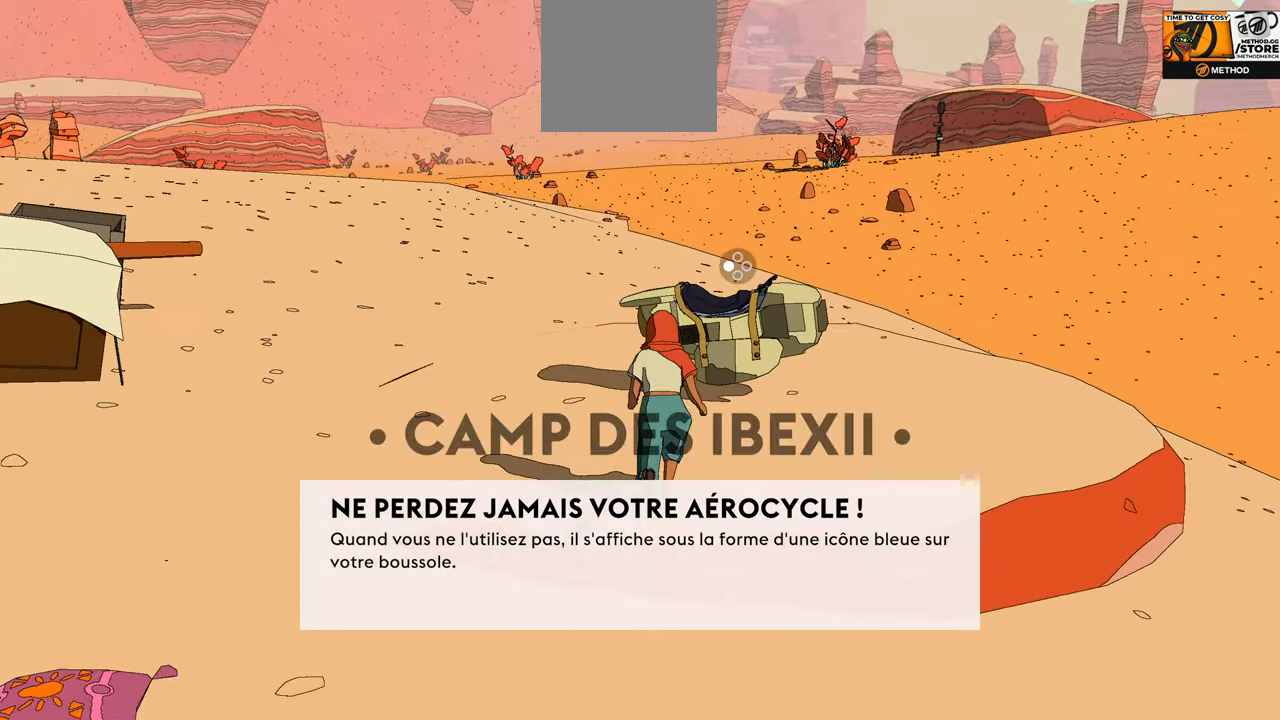
{"buttons": [], "left_stick": "center", "right_stick": "center", "events": [[400, "left_stick", "center"]]}
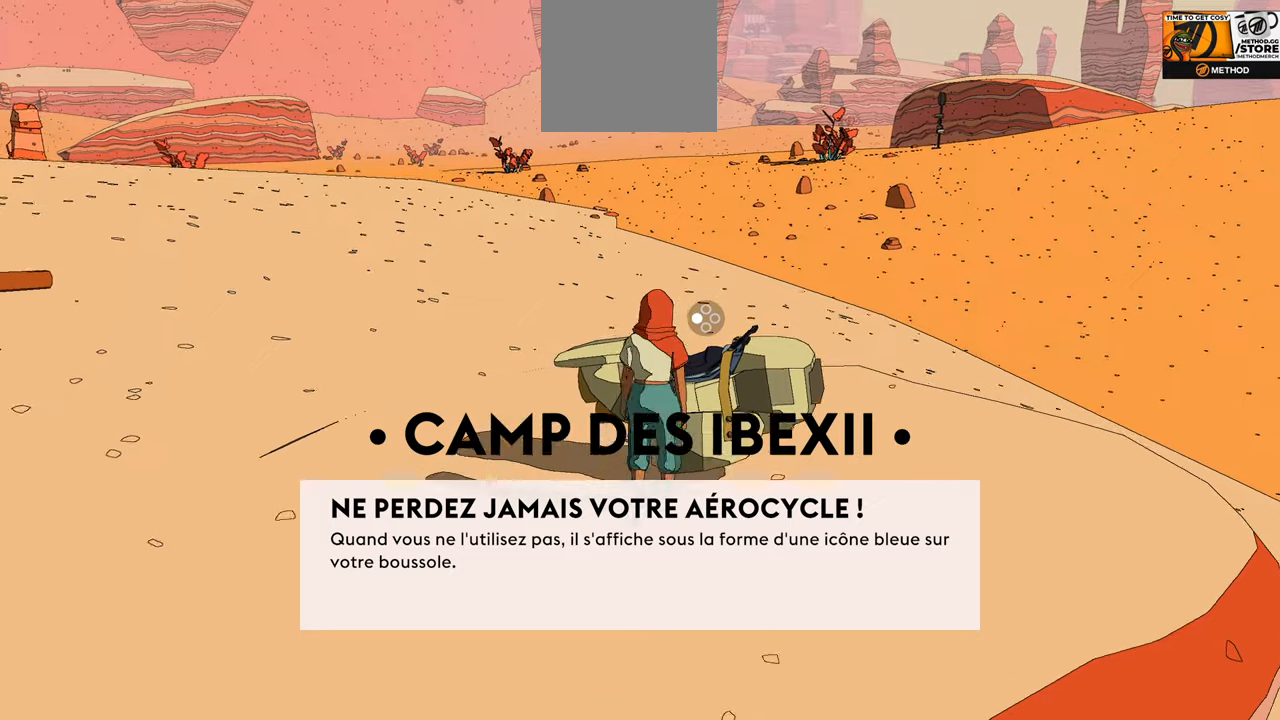
{"buttons": [], "left_stick": "center", "right_stick": "center", "events": []}
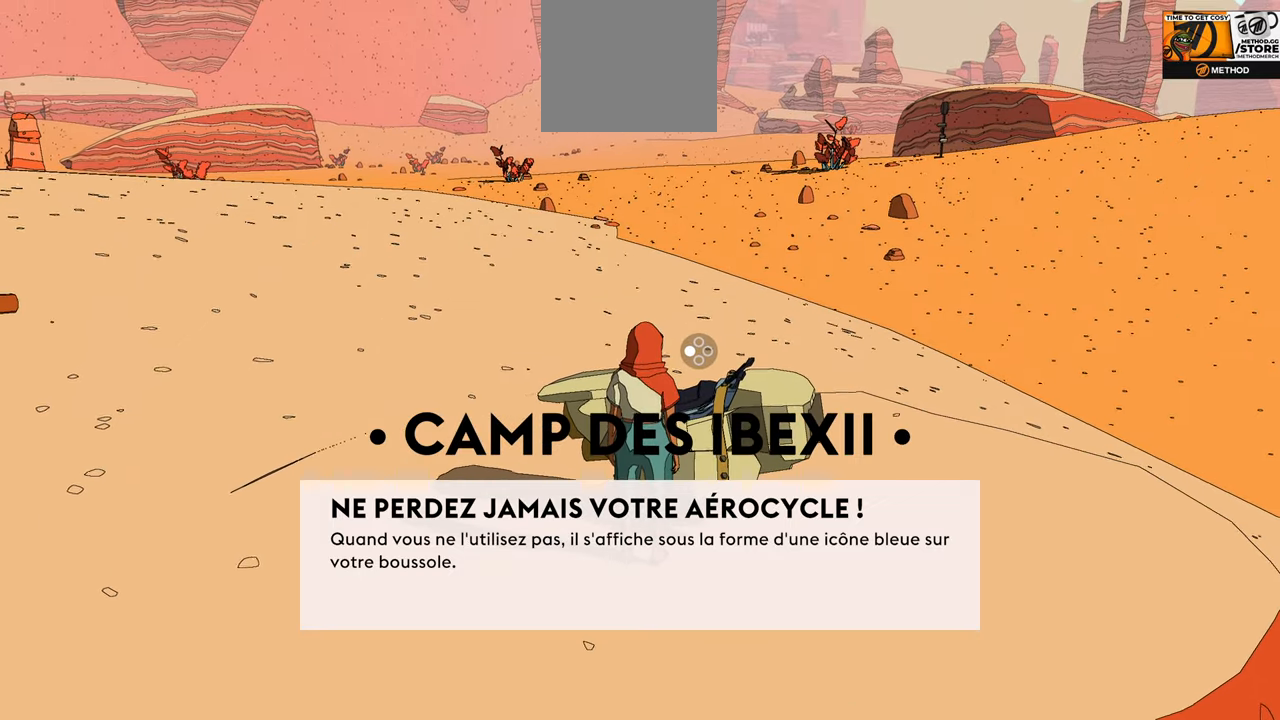
{"buttons": [], "left_stick": "center", "right_stick": "center", "events": [[167, "X", "down"], [283, "X", "up"]]}